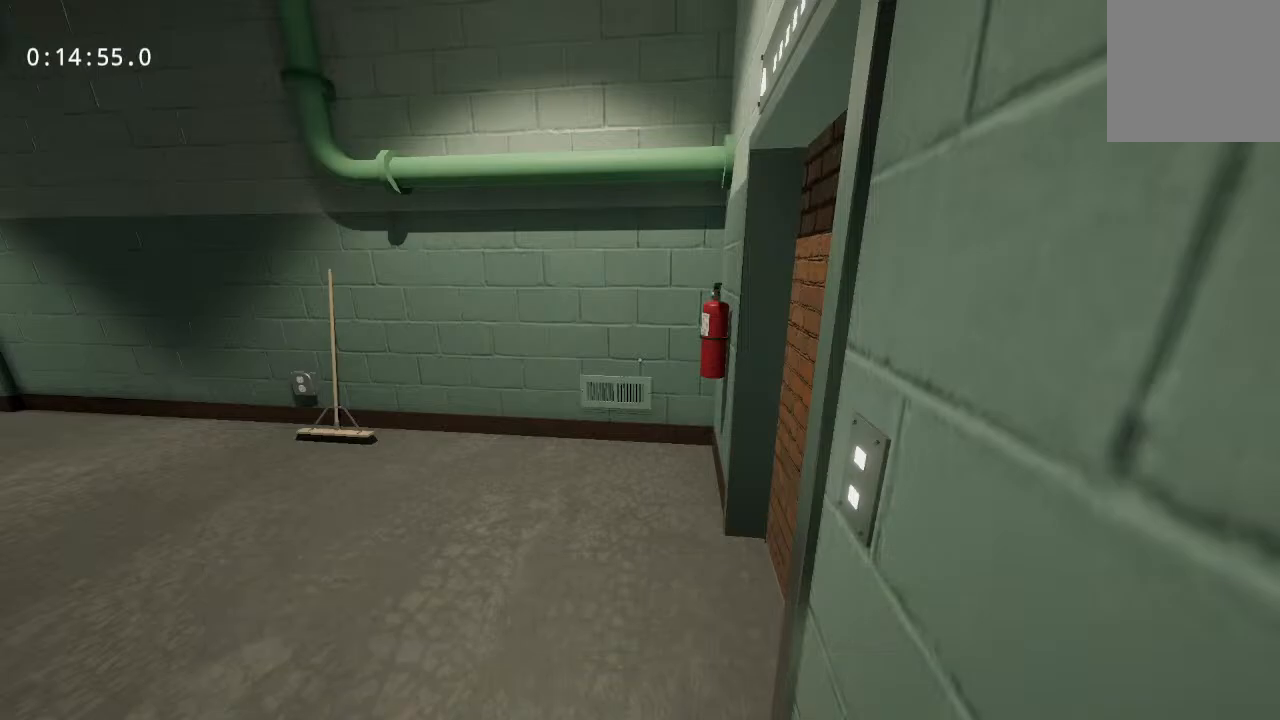
Gameplay with keyboard and mouse; each line is a JSON object with the keys and mouse buttons held at the frame after it. "events" lists presses ("down") and releases ("up") of "a", "d", "s", "space", "w", "mouse_left", "mouse_wheel" and "mouse_right" between this image and that frame as [ms after this image, input, new state], when the widget could be followed in between. "mouse_left", "mouse_wheel", "mouse_right" = the "left", "wheel", "right" buttons of the "mouse" list. No other keys are recorded. "wheel" means that the mouse wheel is clicked or scrolled. Mouse movement is not recorded.
{"keys": [], "mouse": [], "events": [[400, "mouse_left", "down"], [450, "mouse_left", "up"]]}
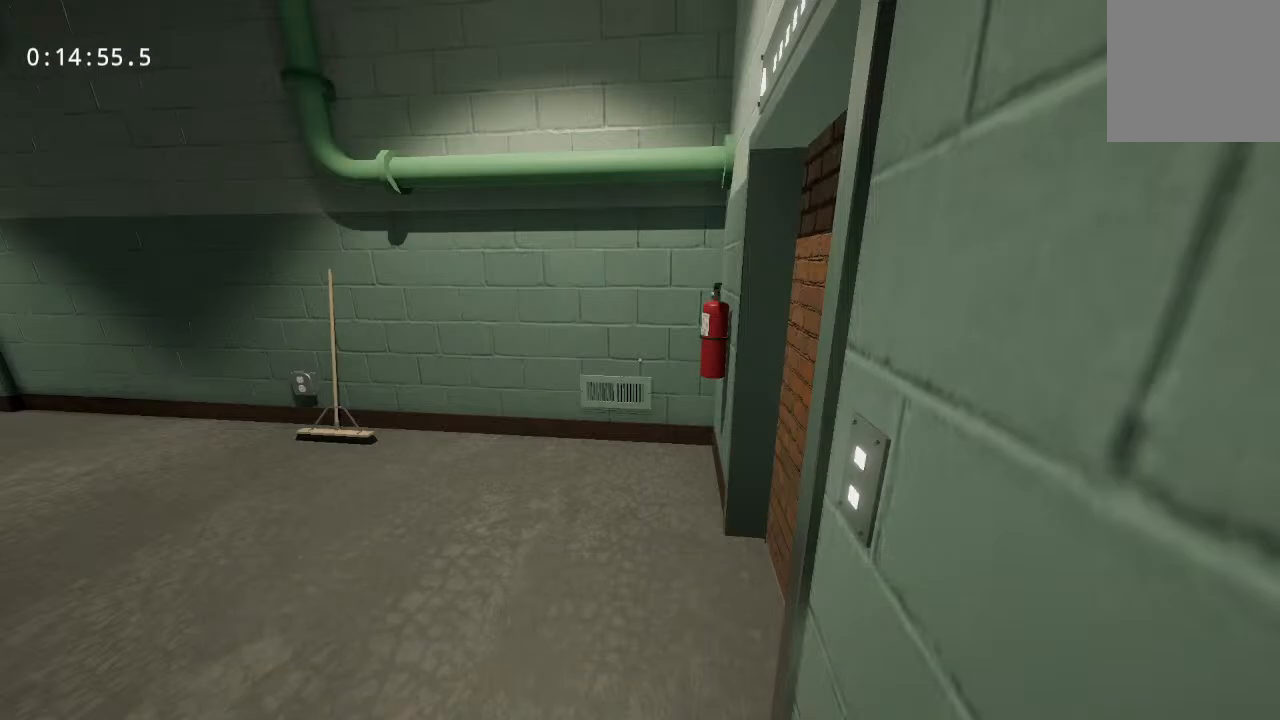
{"keys": [], "mouse": [], "events": [[33, "mouse_left", "down"], [317, "mouse_left", "up"], [417, "mouse_left", "down"], [500, "mouse_left", "up"]]}
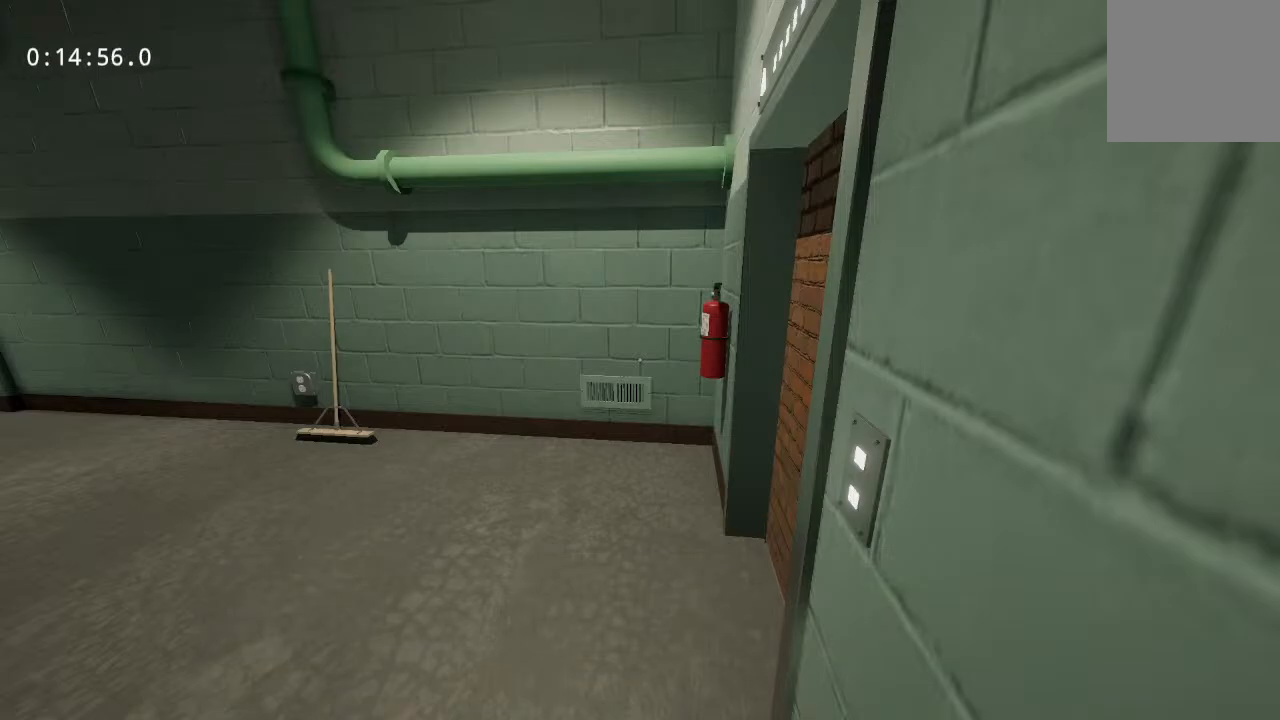
{"keys": ["w"], "mouse": [], "events": [[50, "mouse_left", "down"], [150, "mouse_left", "up"], [233, "mouse_left", "down"], [283, "mouse_left", "up"], [383, "w", "down"]]}
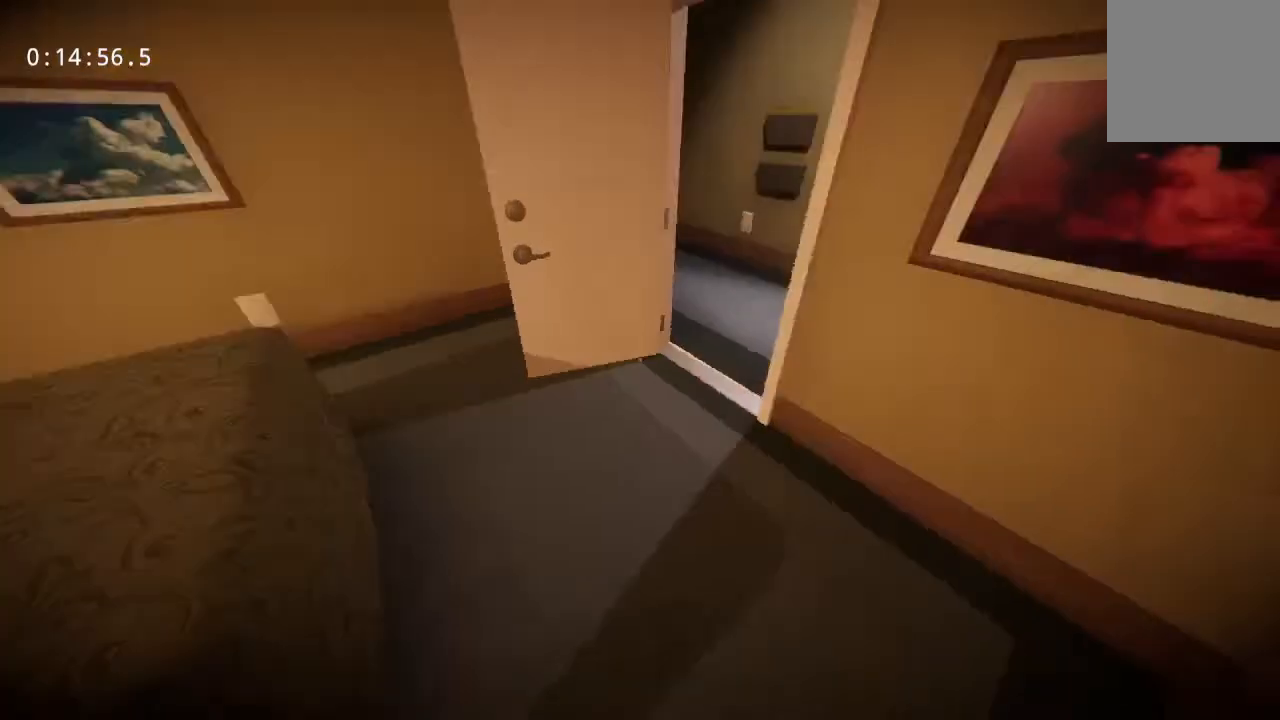
{"keys": ["w"], "mouse": [], "events": []}
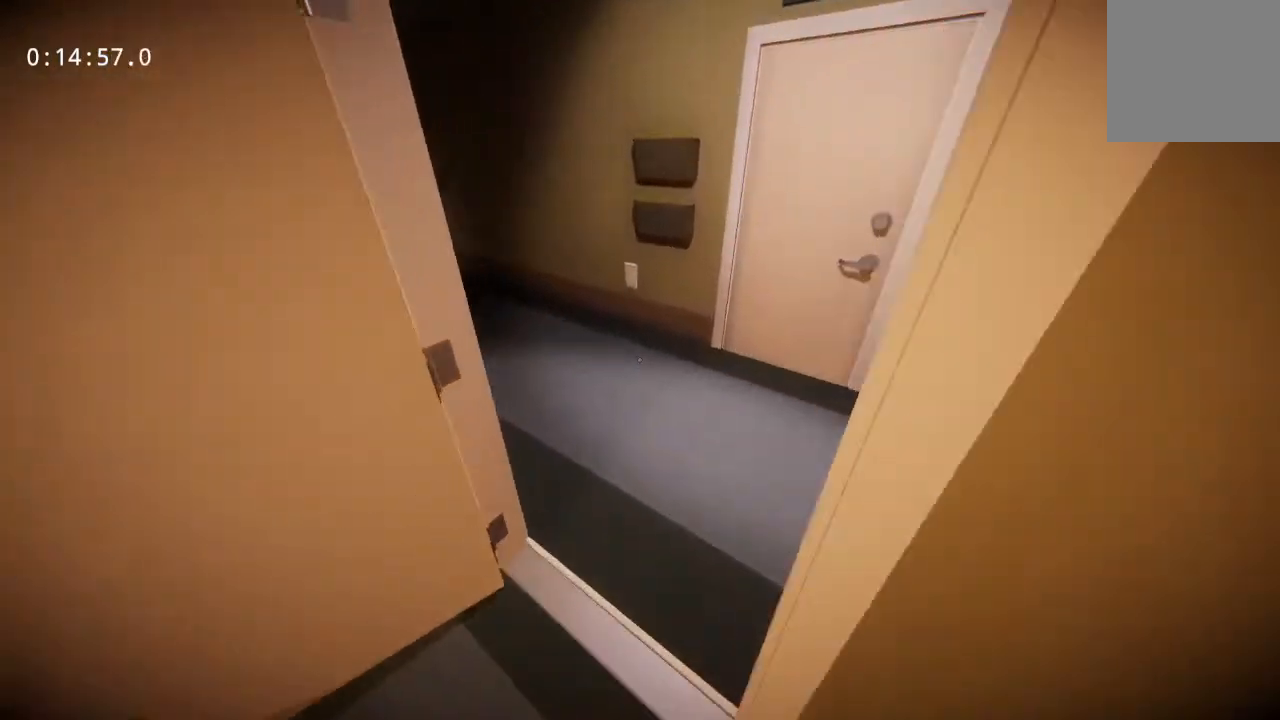
{"keys": ["w"], "mouse": [], "events": []}
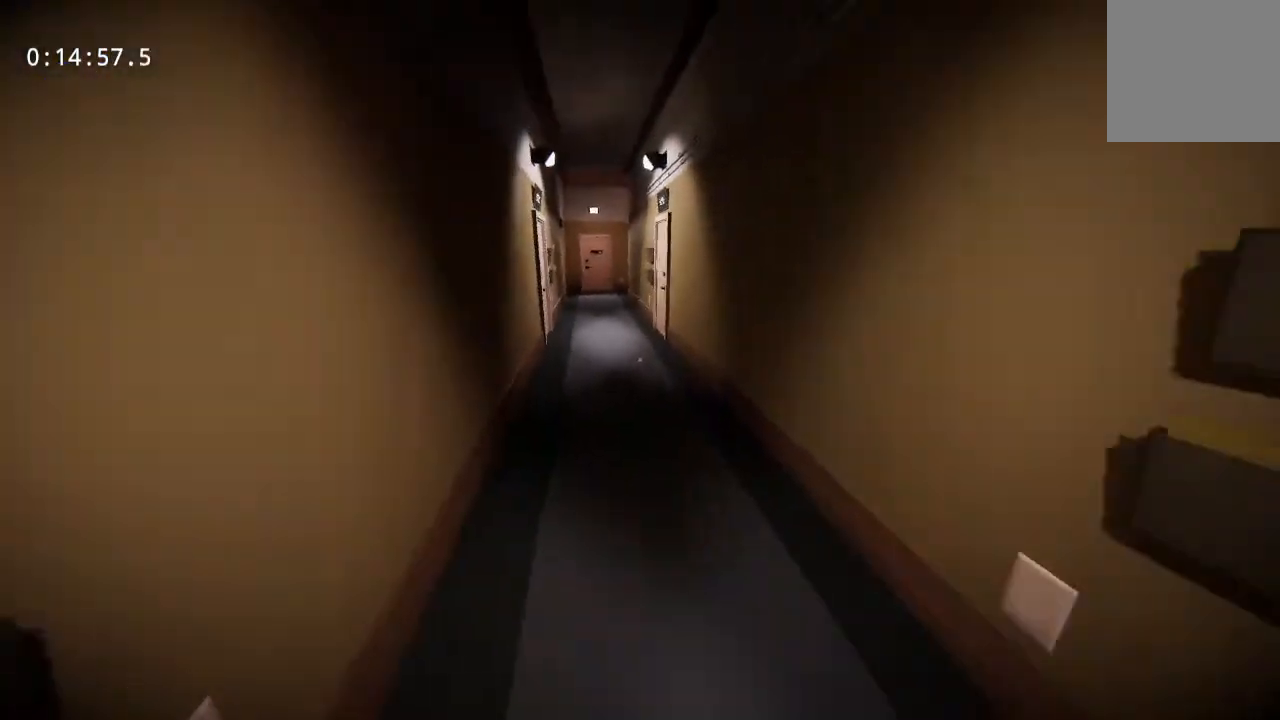
{"keys": ["w"], "mouse": [], "events": []}
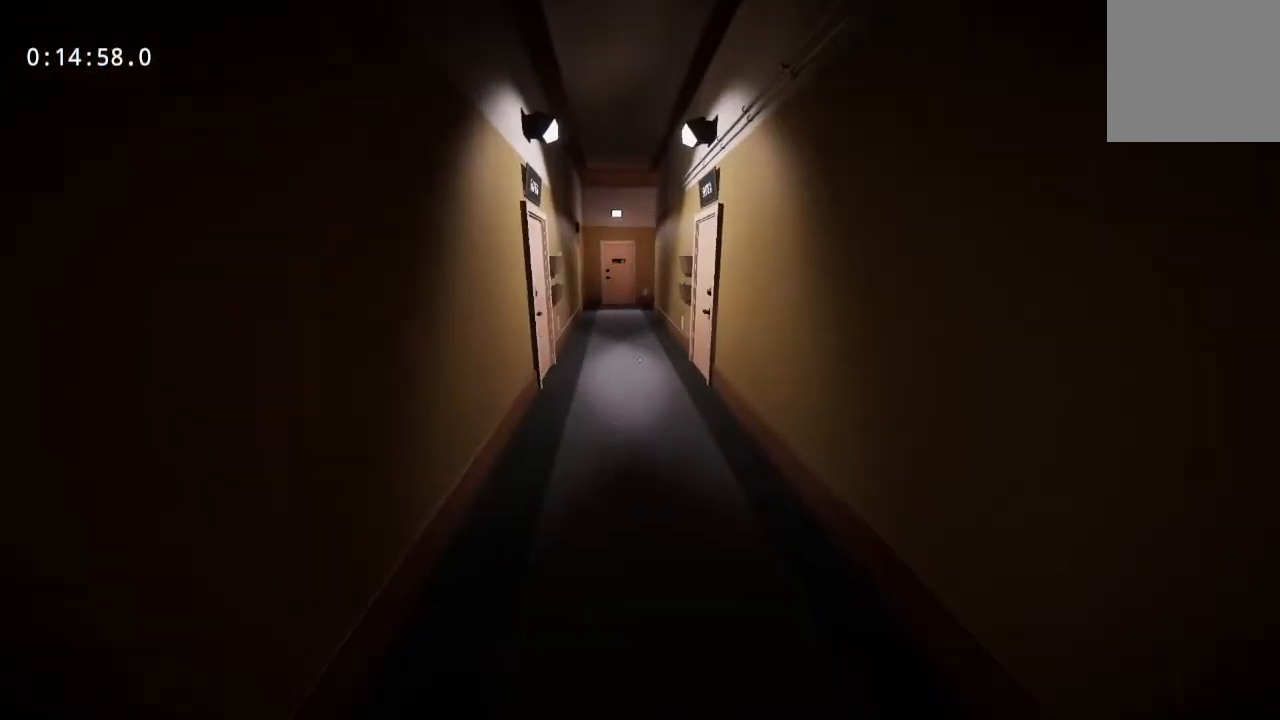
{"keys": ["w"], "mouse": [], "events": []}
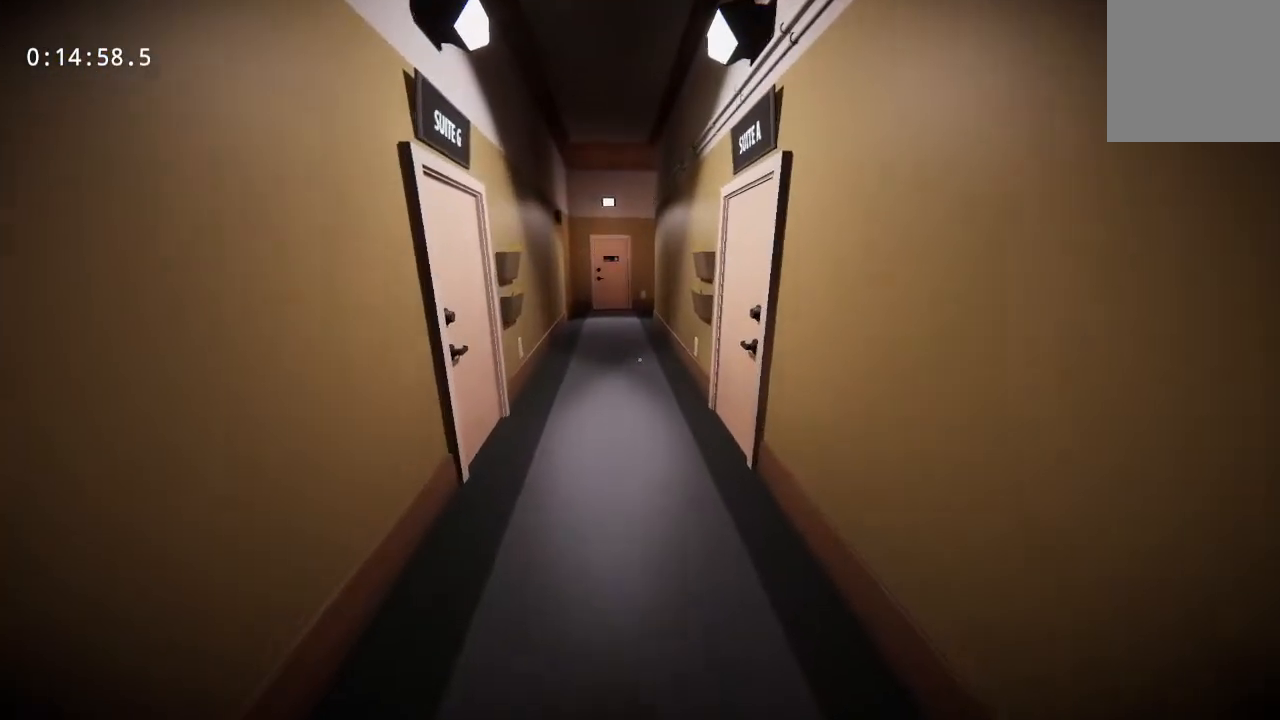
{"keys": ["w"], "mouse": [], "events": []}
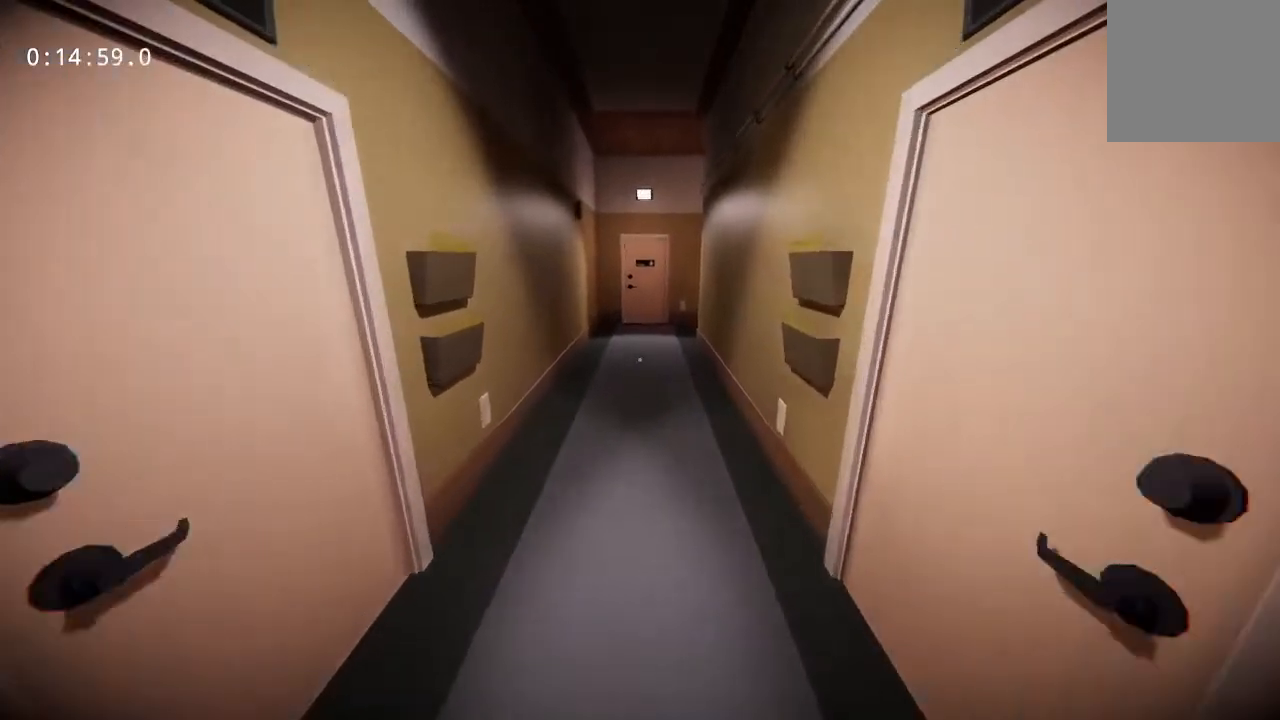
{"keys": ["w"], "mouse": [], "events": []}
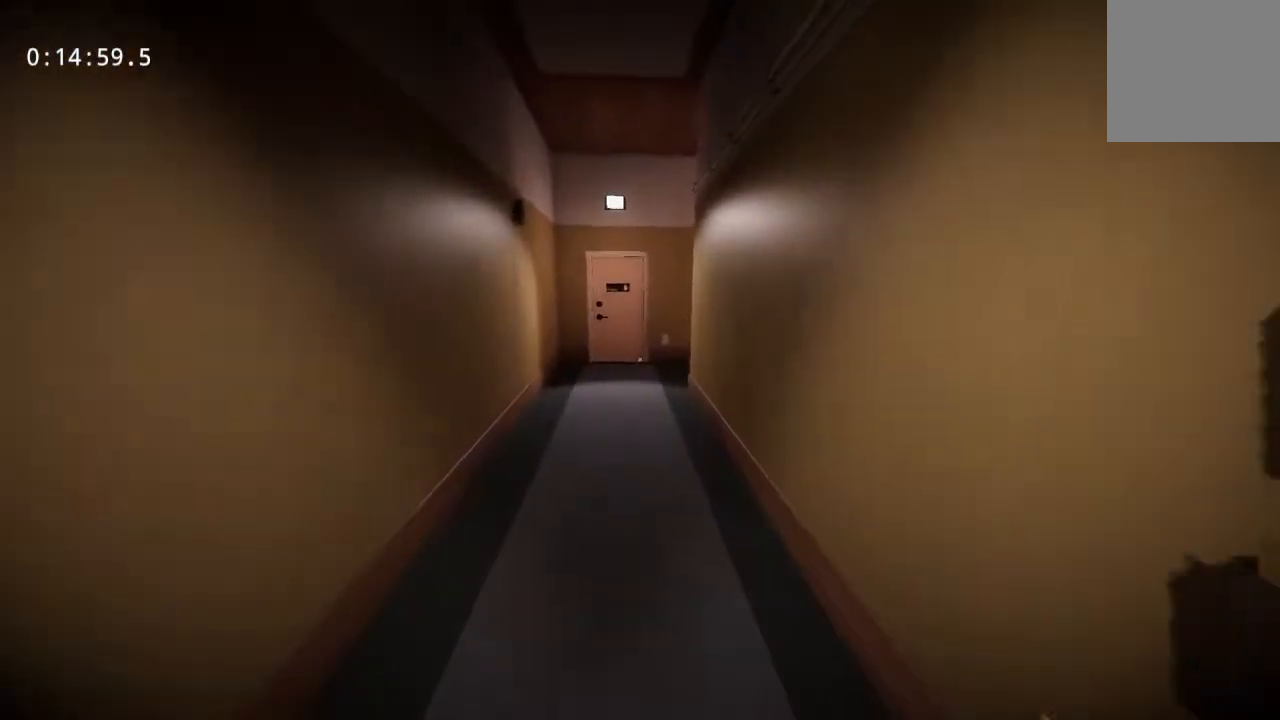
{"keys": ["w"], "mouse": [], "events": []}
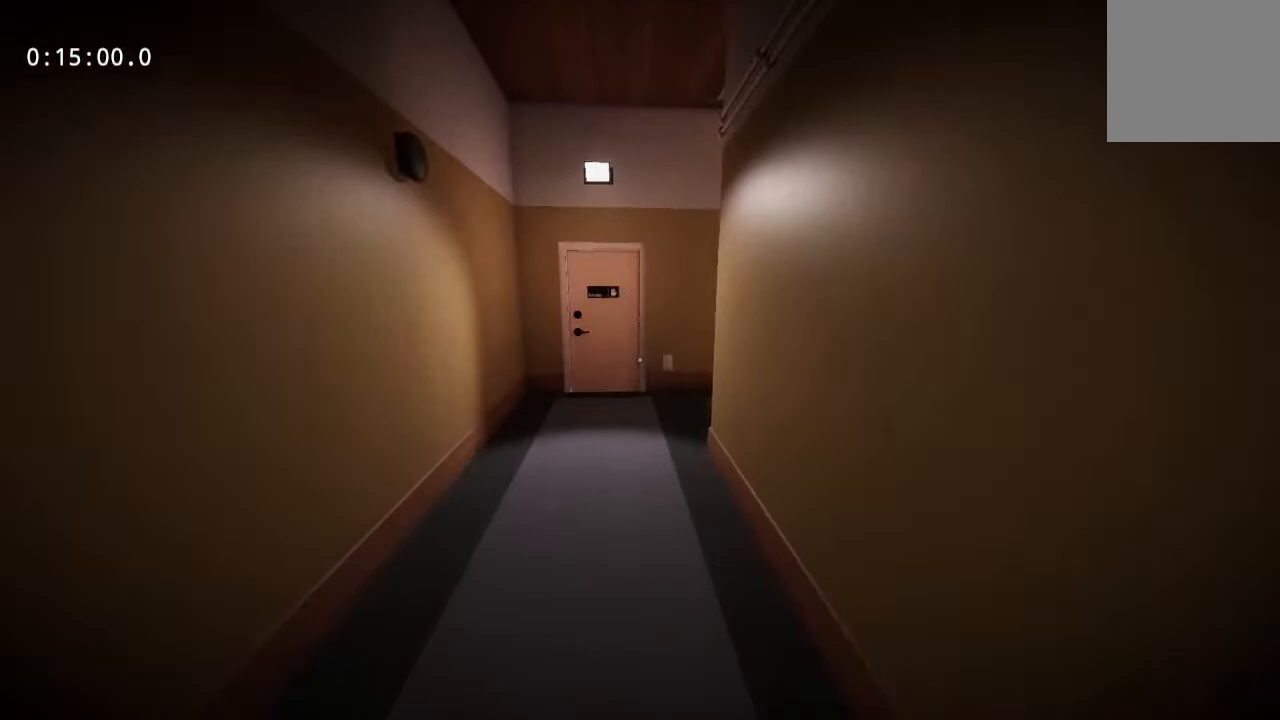
{"keys": ["w"], "mouse": [], "events": []}
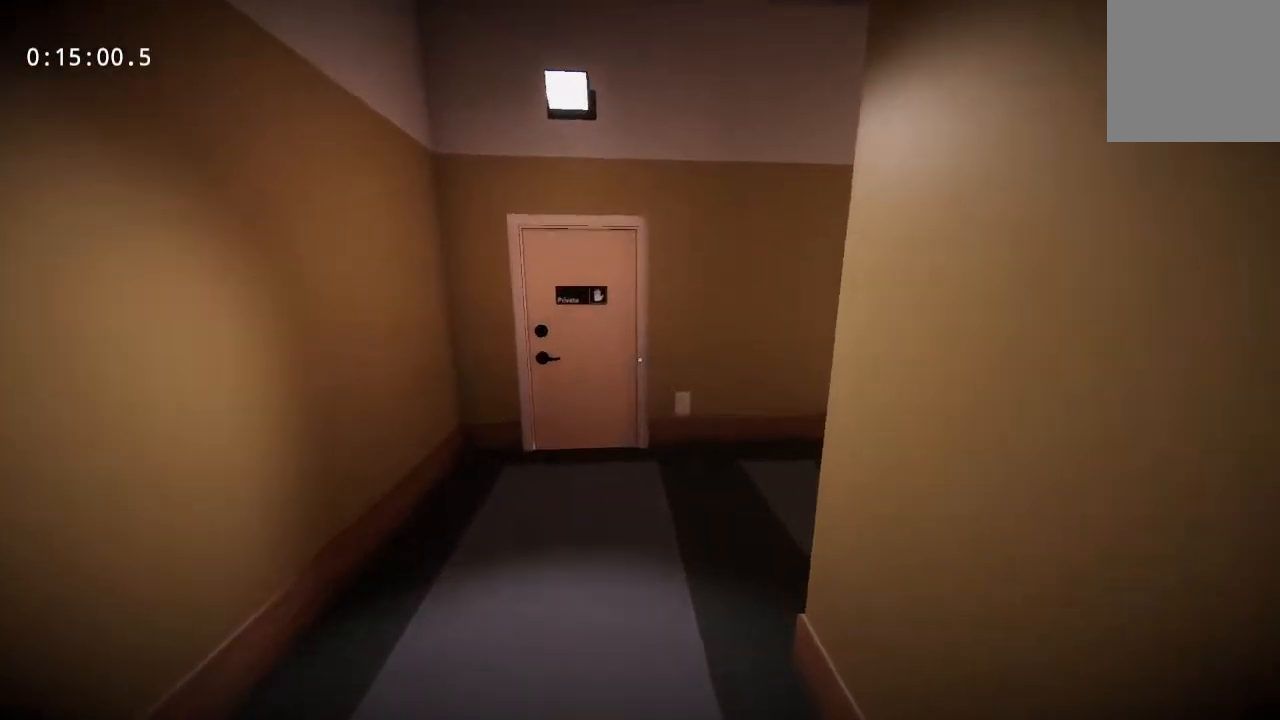
{"keys": ["w"], "mouse": [], "events": []}
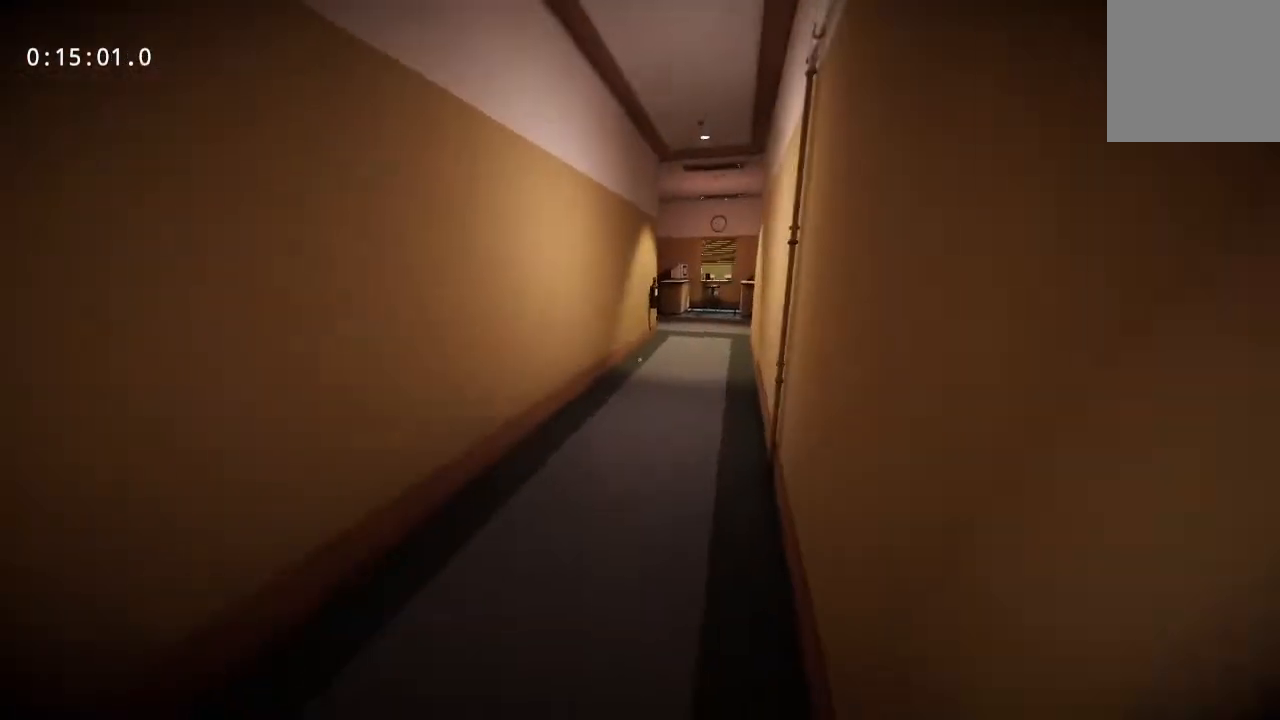
{"keys": ["w"], "mouse": [], "events": []}
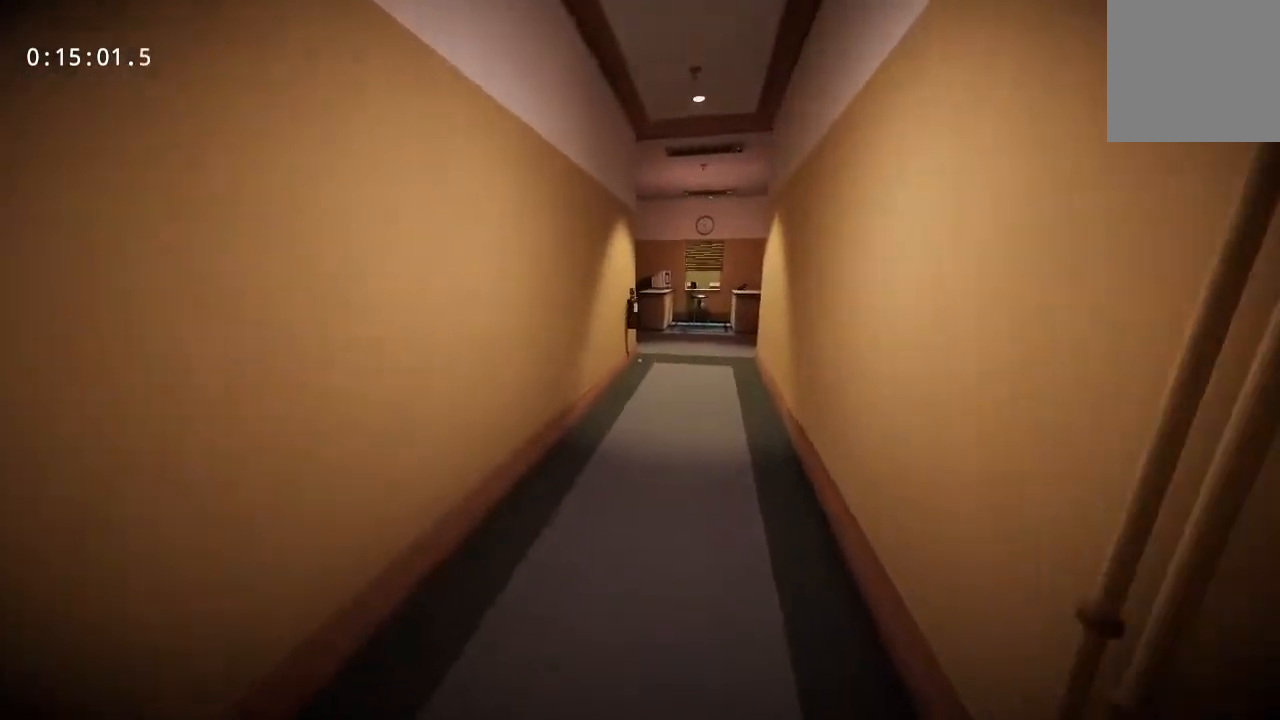
{"keys": ["w"], "mouse": [], "events": []}
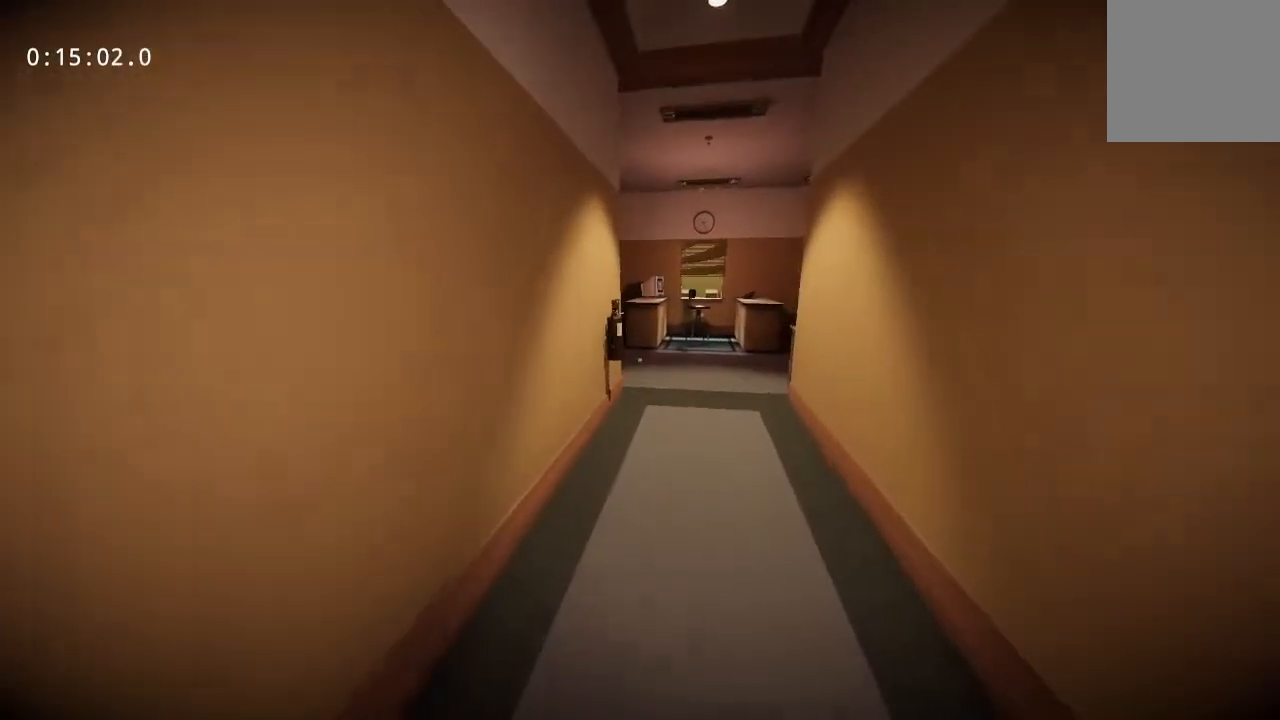
{"keys": ["w"], "mouse": [], "events": []}
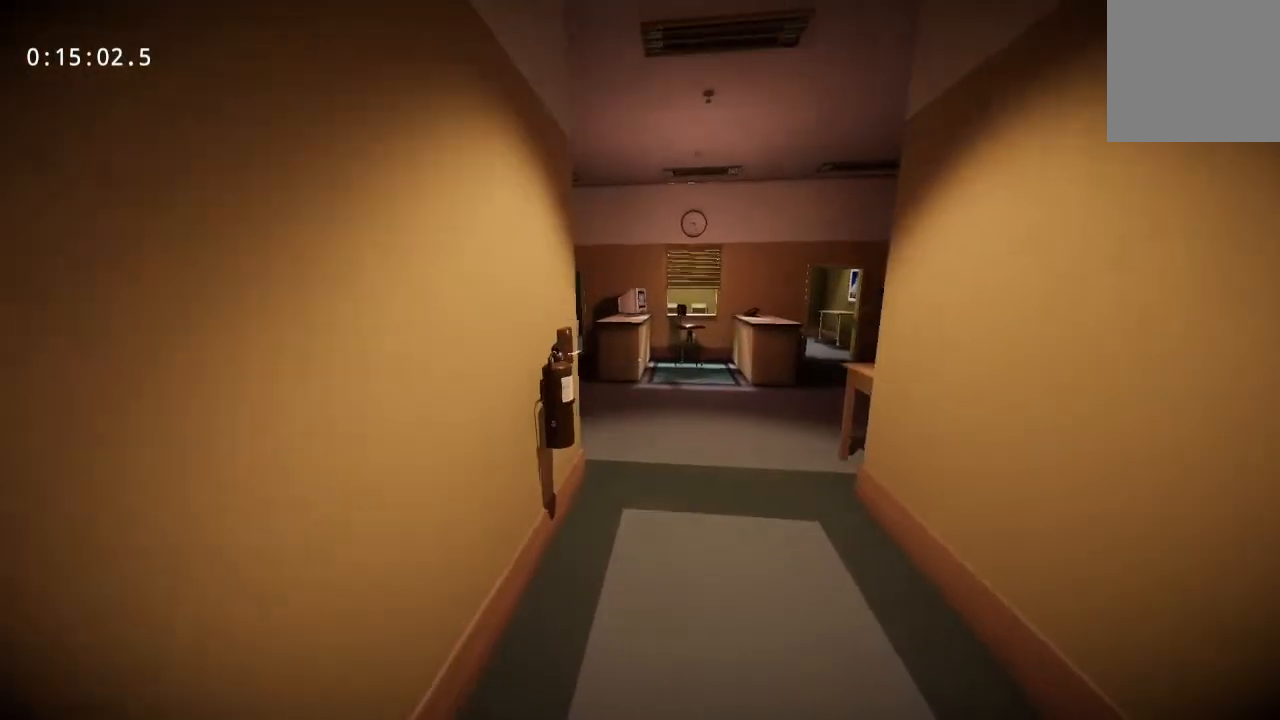
{"keys": ["space", "w"], "mouse": [], "events": [[150, "space", "down"]]}
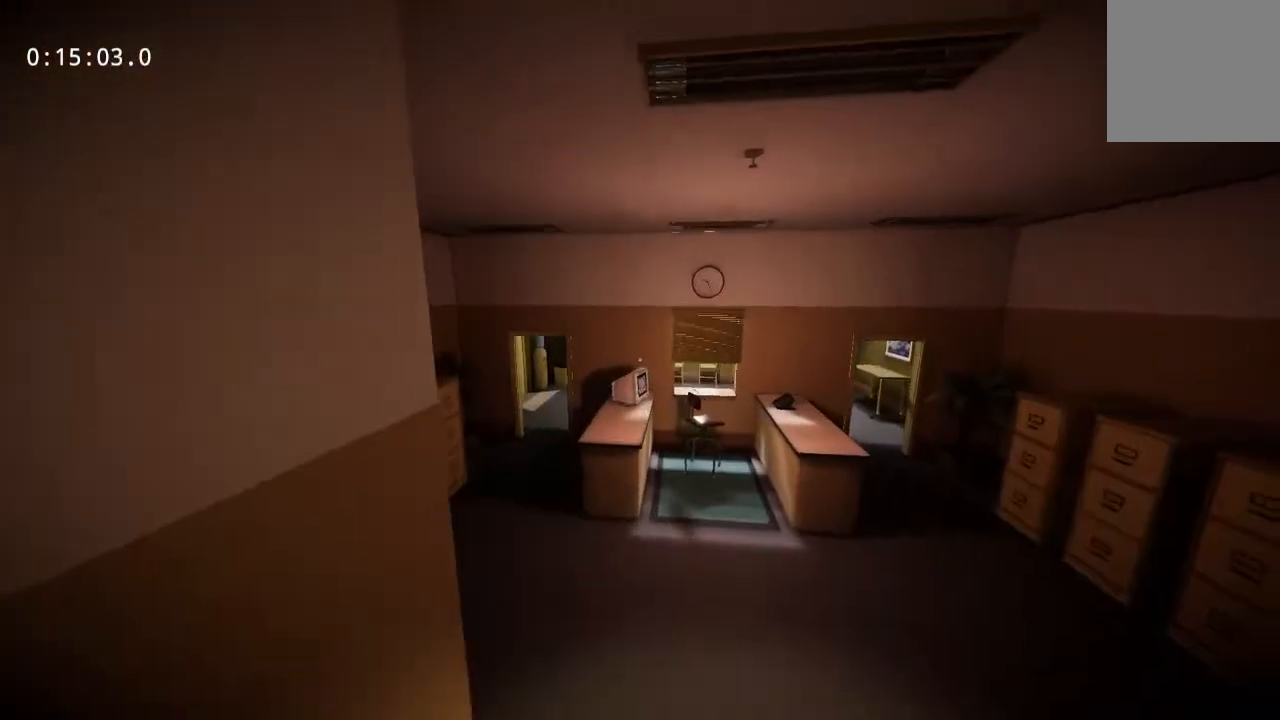
{"keys": ["w"], "mouse": [], "events": [[117, "space", "up"]]}
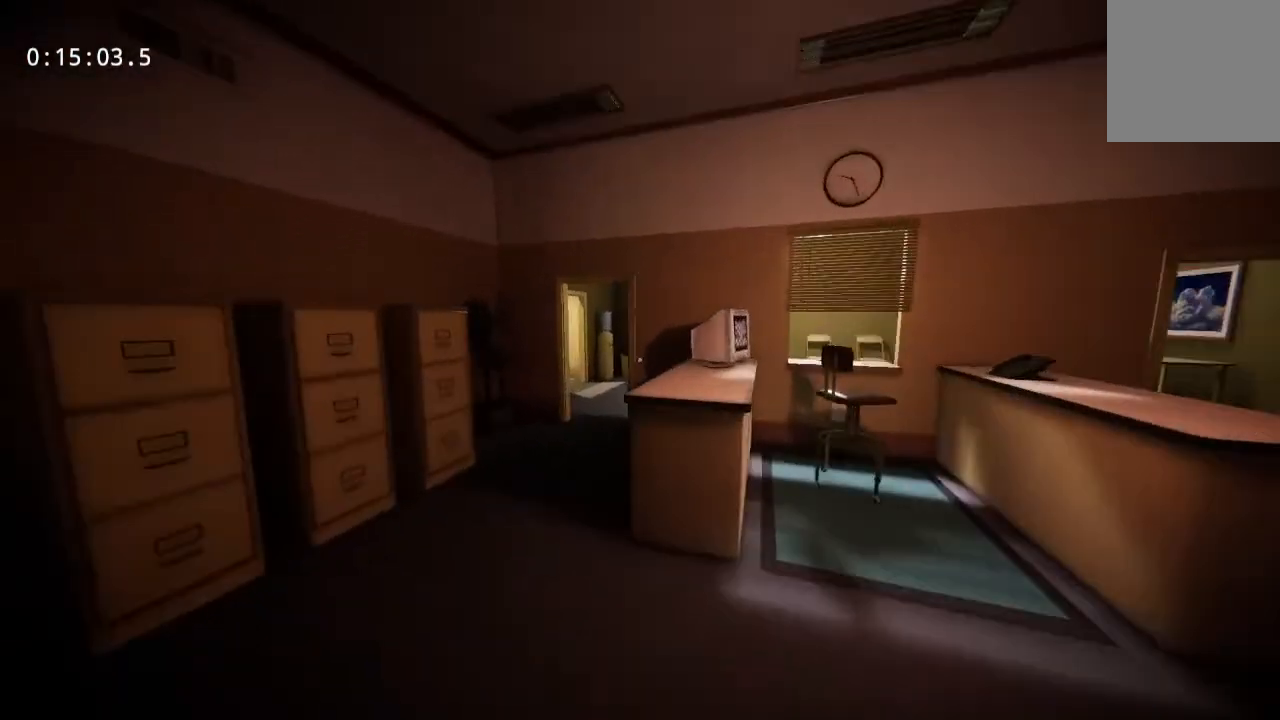
{"keys": ["space", "w"], "mouse": [], "events": [[83, "space", "down"]]}
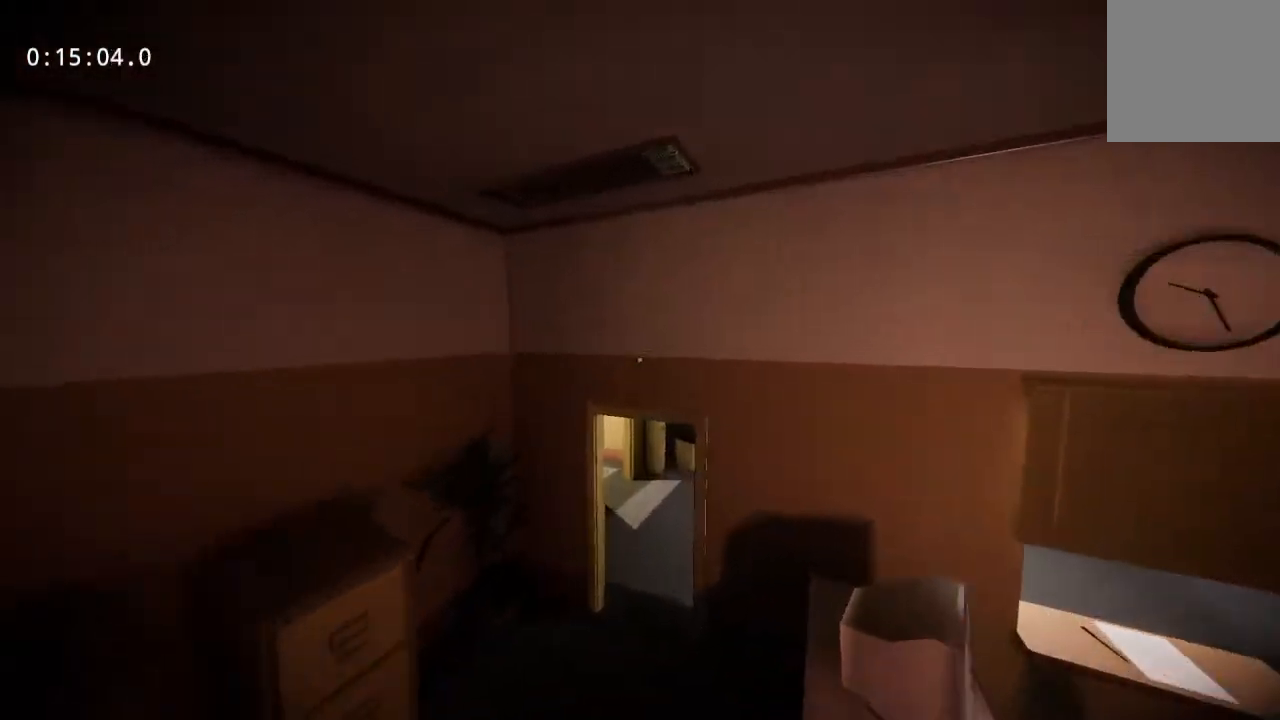
{"keys": ["w"], "mouse": [], "events": [[150, "space", "up"]]}
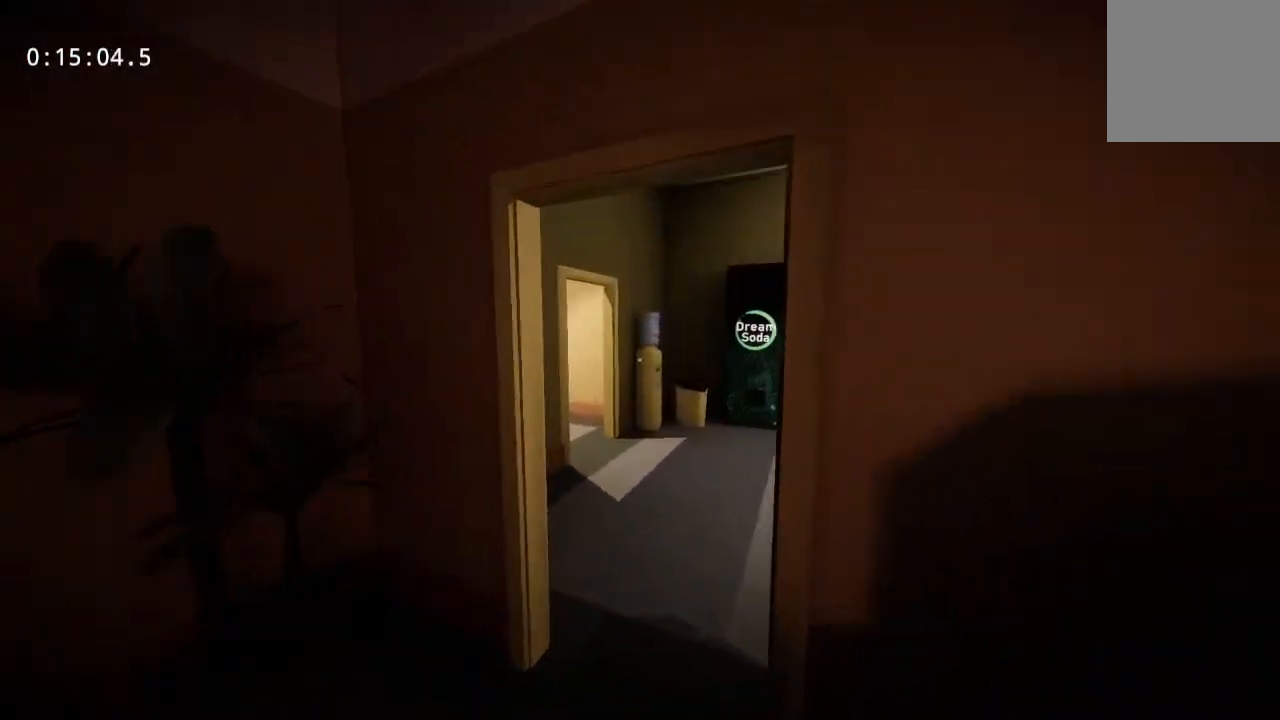
{"keys": ["w"], "mouse": [], "events": []}
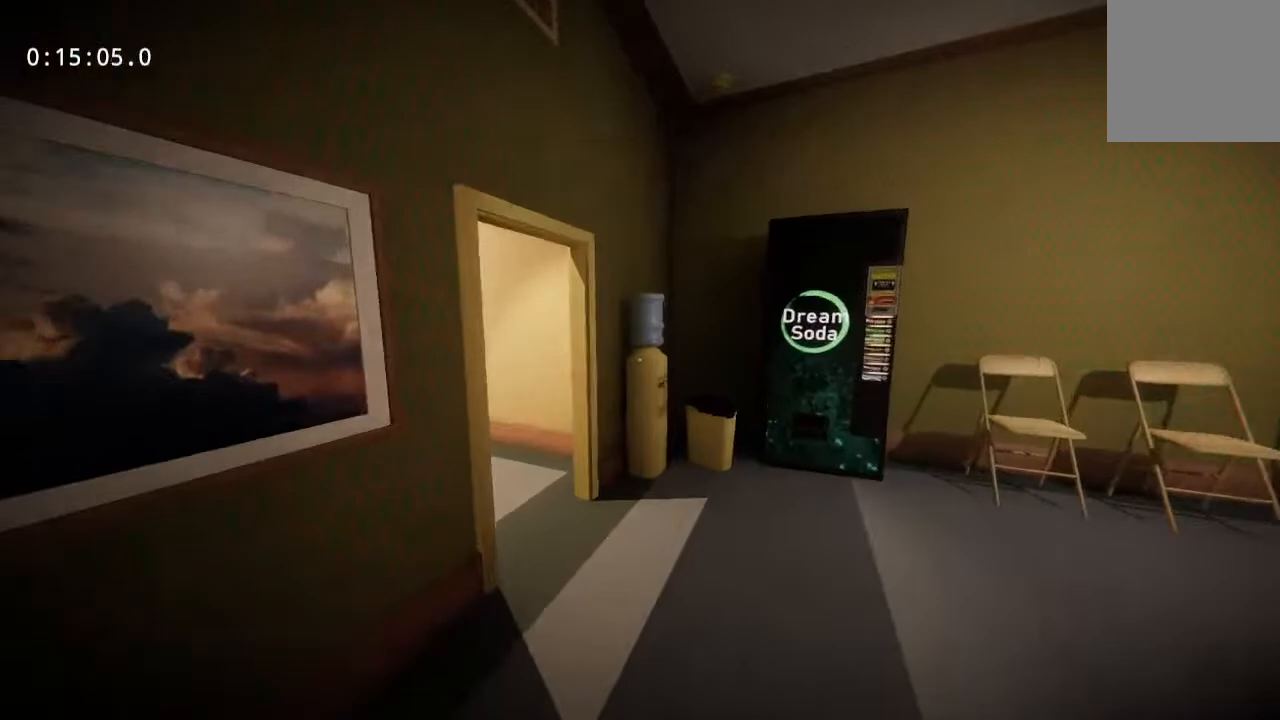
{"keys": ["w"], "mouse": [], "events": []}